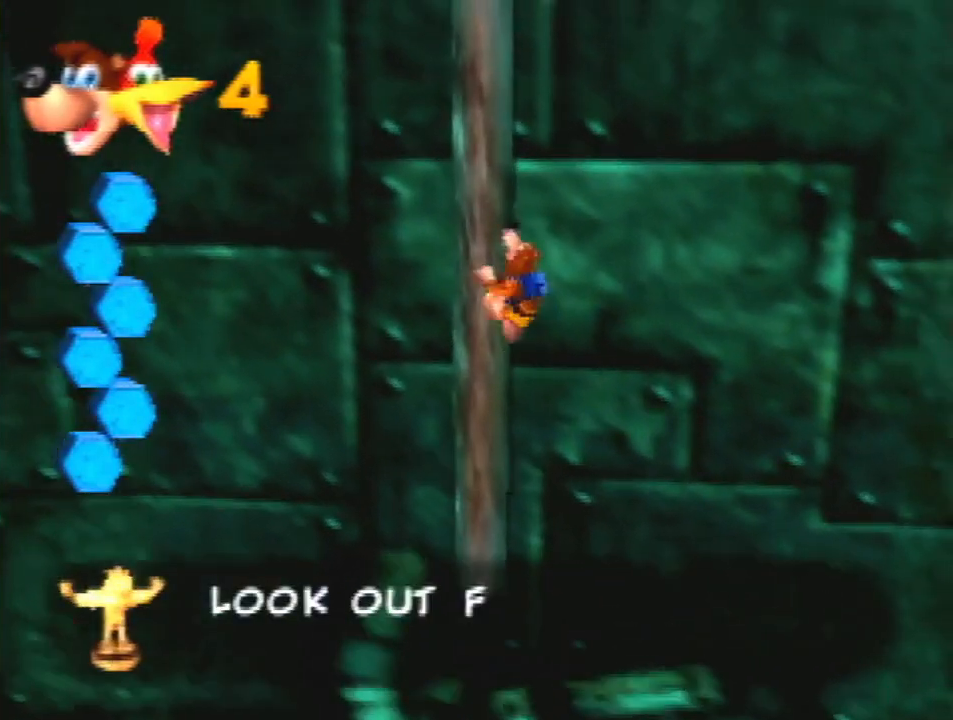
Gameplay with a controller (Nintendo layout); each line is a JSON object with the inputs held at the frame after it. "events" lists button and stick changes between this image and that frame as [ms after this image, input, new state], when the widget could be followed in between. Not read: L3 R3.
{"buttons": [], "left_stick": "up-left", "events": [[400, "R1", "up"]]}
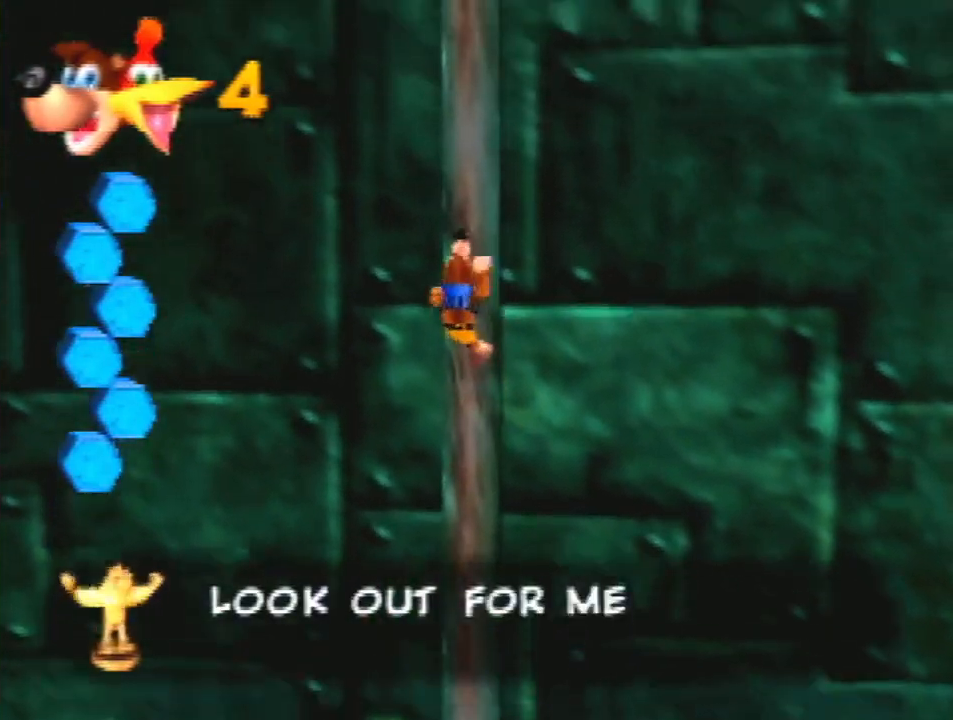
{"buttons": [], "left_stick": "up-left", "events": [[133, "Z", "down"], [367, "Z", "up"]]}
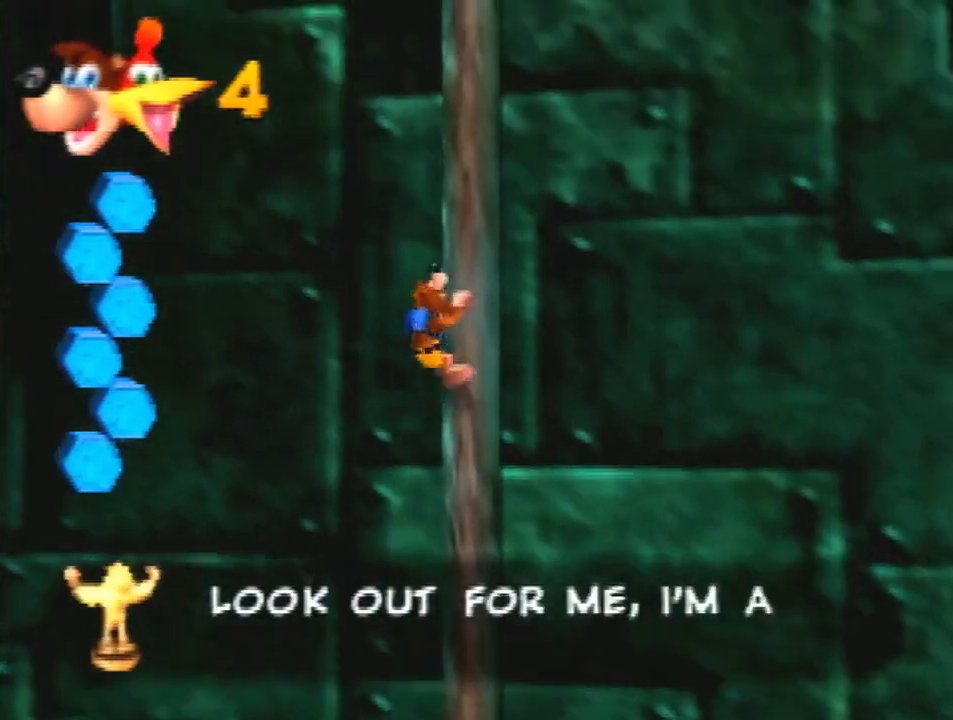
{"buttons": [], "left_stick": "up", "events": [[267, "left_stick", "up"]]}
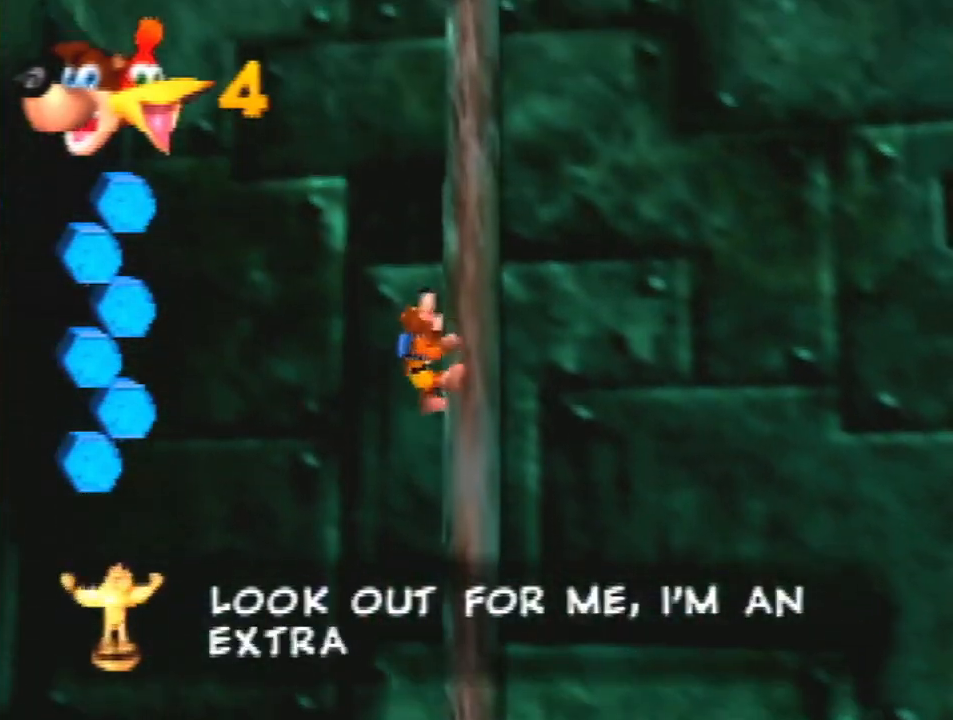
{"buttons": [], "left_stick": "up", "events": []}
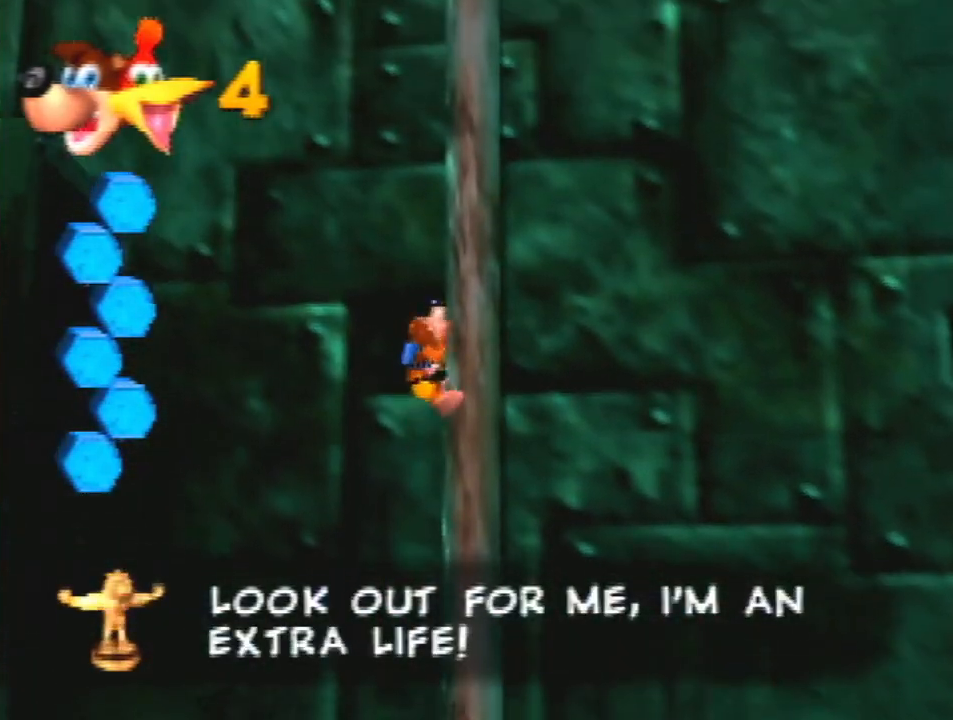
{"buttons": [], "left_stick": "up-left", "events": [[433, "left_stick", "up-left"]]}
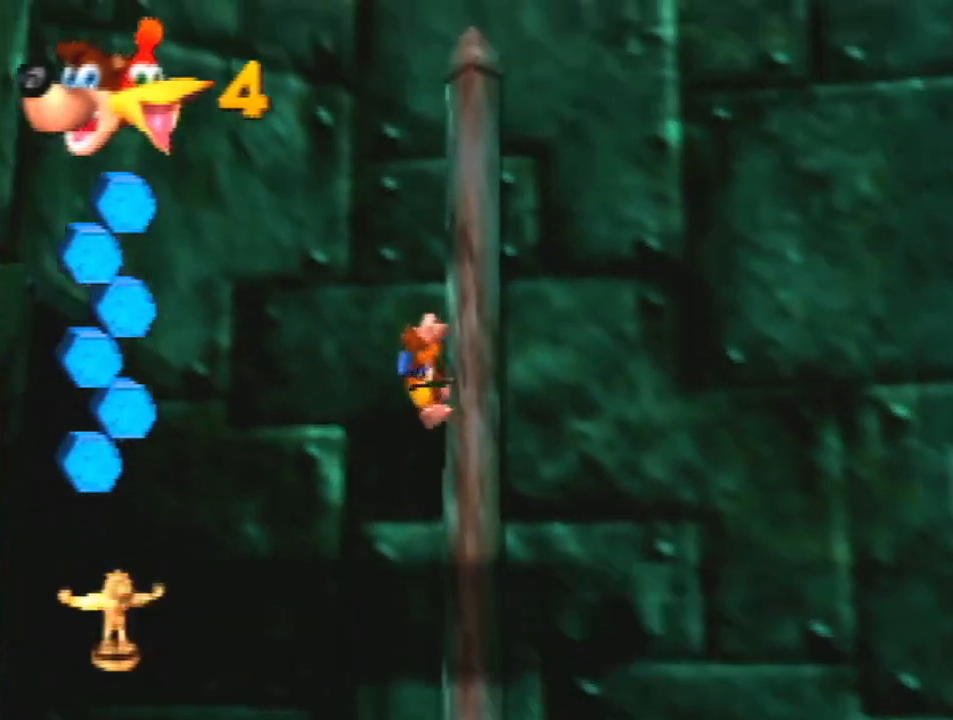
{"buttons": [], "left_stick": "left", "events": [[33, "A", "down"], [33, "left_stick", "left"], [233, "A", "up"], [333, "A", "down"], [467, "A", "up"]]}
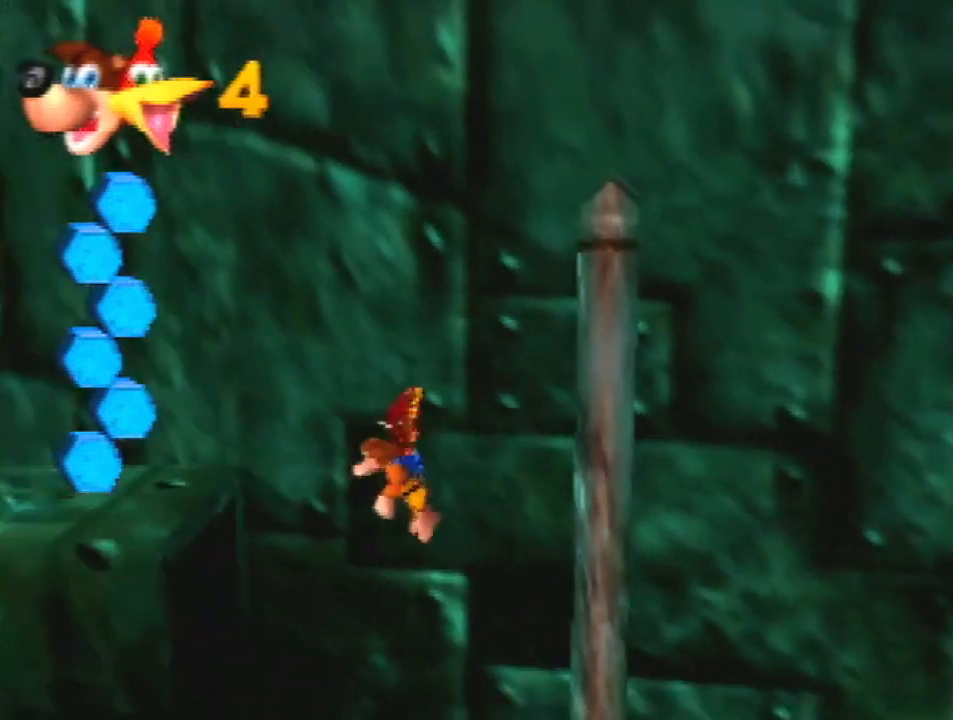
{"buttons": [], "left_stick": "left", "events": []}
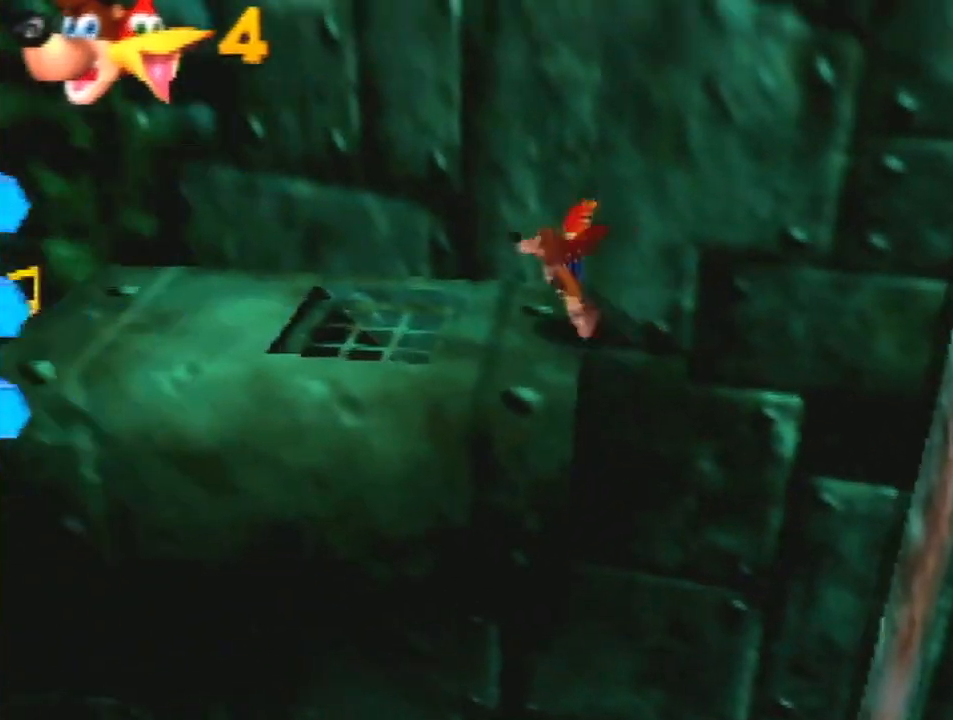
{"buttons": ["Z"], "left_stick": "left", "events": [[100, "Z", "down"], [167, "C_LEFT", "down"], [267, "C_LEFT", "up"], [333, "left_stick", "center"], [467, "left_stick", "left"]]}
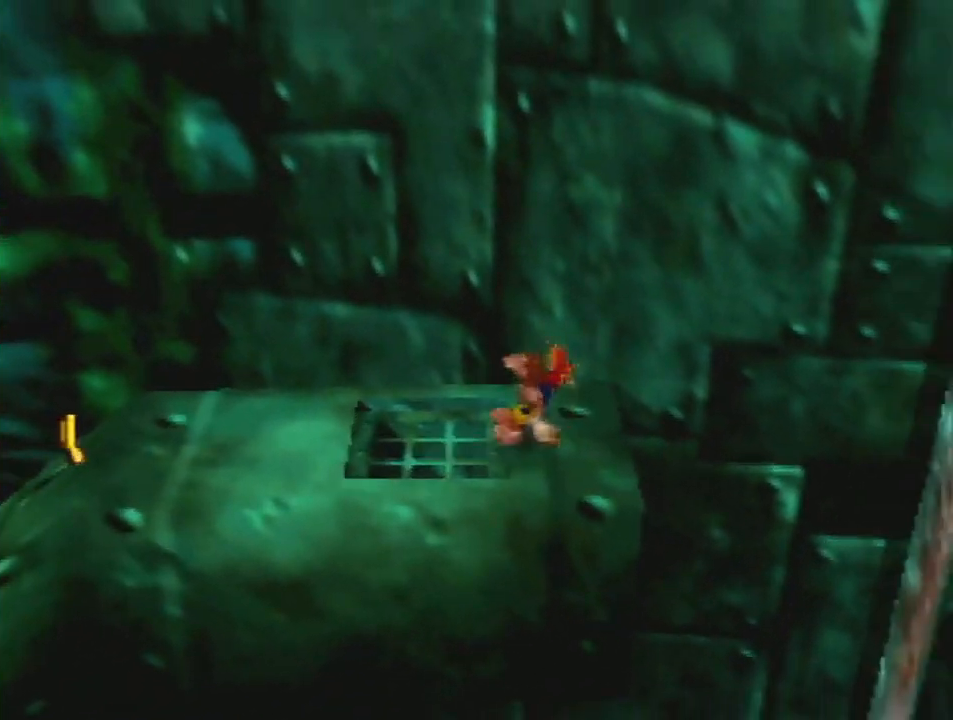
{"buttons": ["Z"], "left_stick": "left", "events": [[267, "A", "down"], [367, "A", "up"]]}
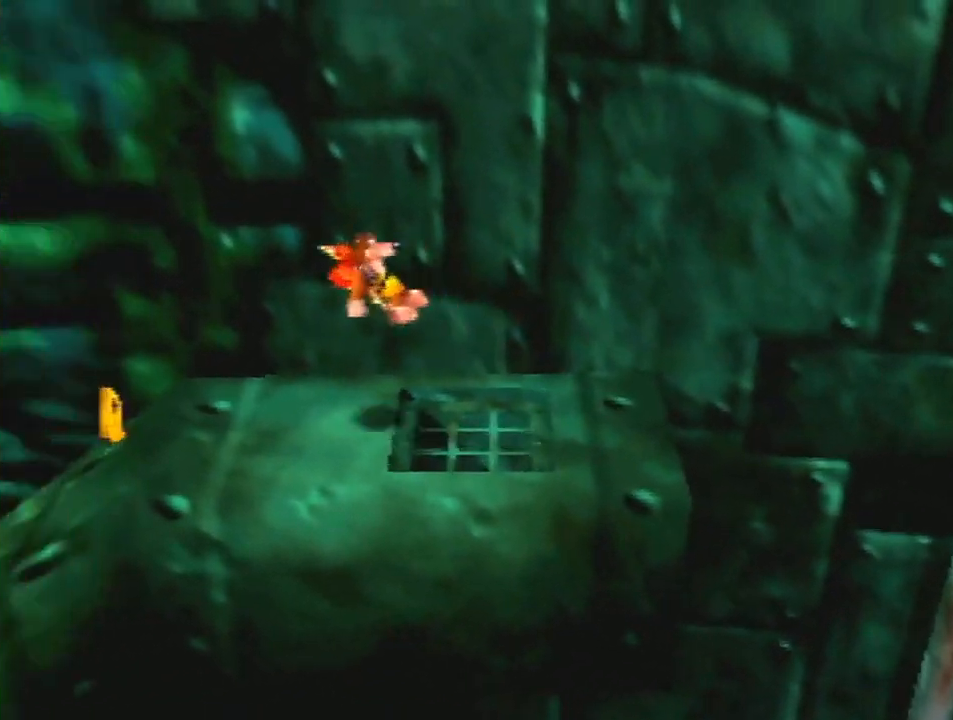
{"buttons": ["Z"], "left_stick": "left", "events": []}
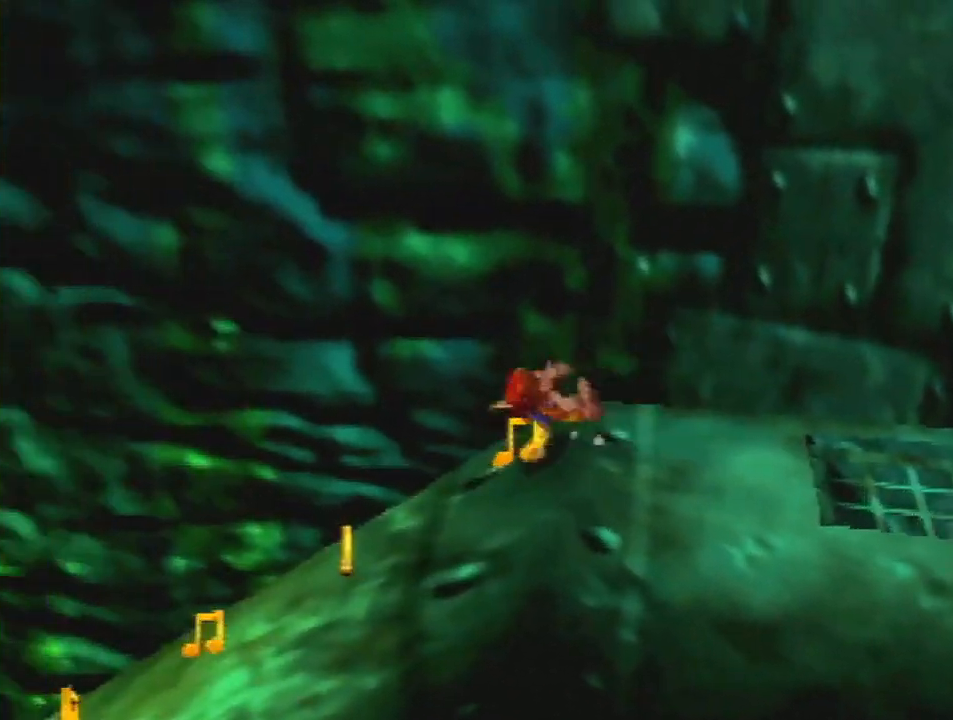
{"buttons": ["Z"], "left_stick": "left", "events": []}
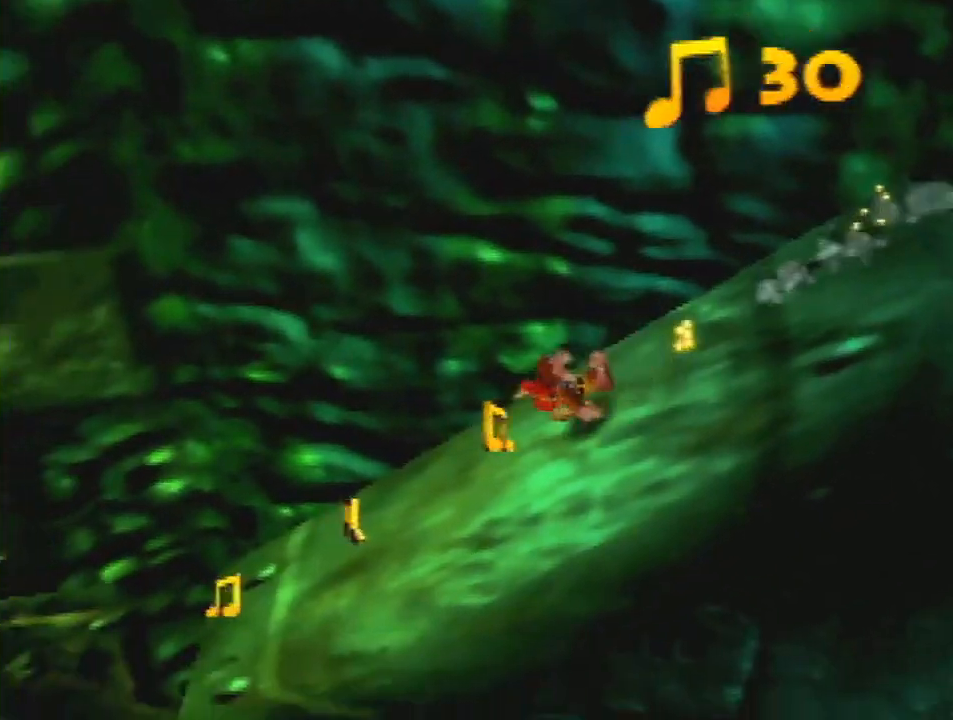
{"buttons": ["Z"], "left_stick": "left", "events": []}
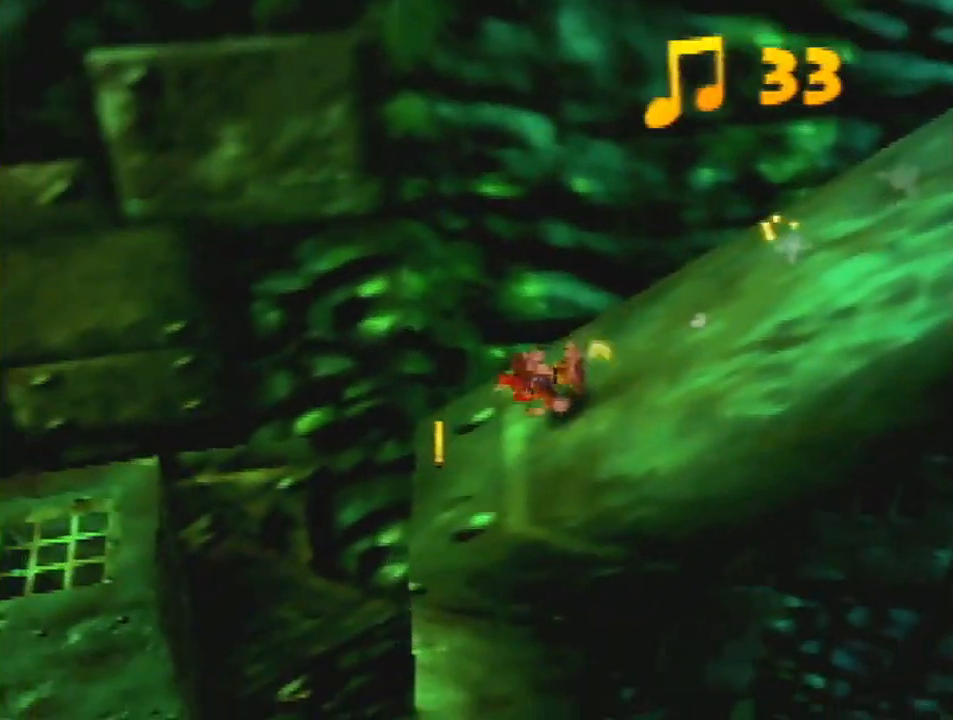
{"buttons": ["Z"], "left_stick": "up-left", "events": [[233, "A", "down"], [233, "R1", "down"], [400, "A", "up"], [400, "R1", "up"], [433, "left_stick", "up-left"]]}
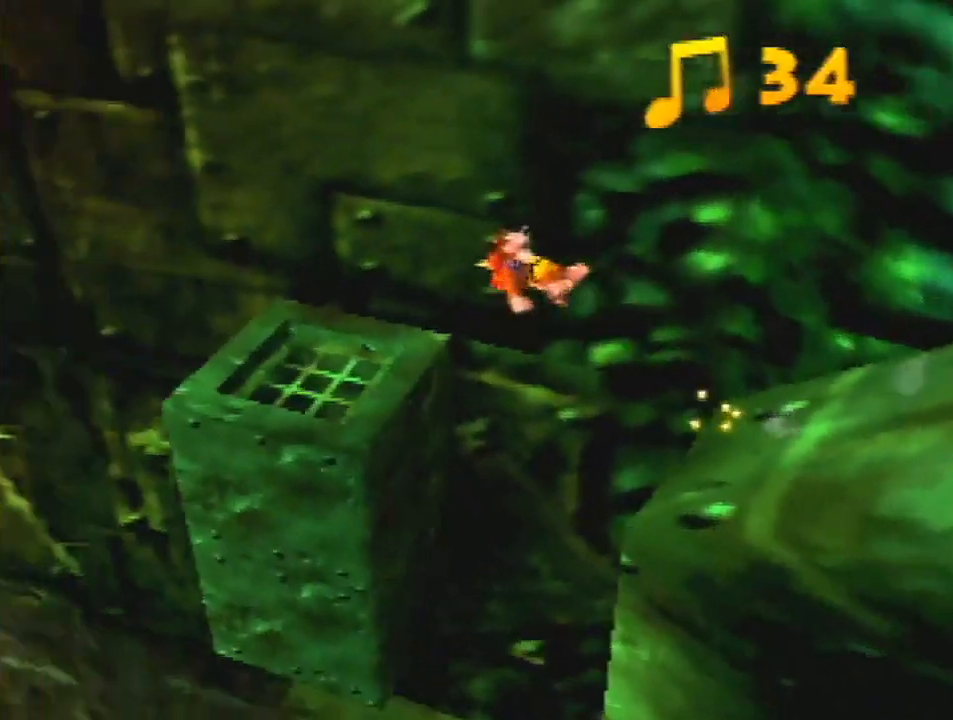
{"buttons": ["Z"], "left_stick": "up-left", "events": [[67, "C_RIGHT", "down"], [133, "C_RIGHT", "up"], [200, "C_RIGHT", "down"], [300, "C_RIGHT", "up"]]}
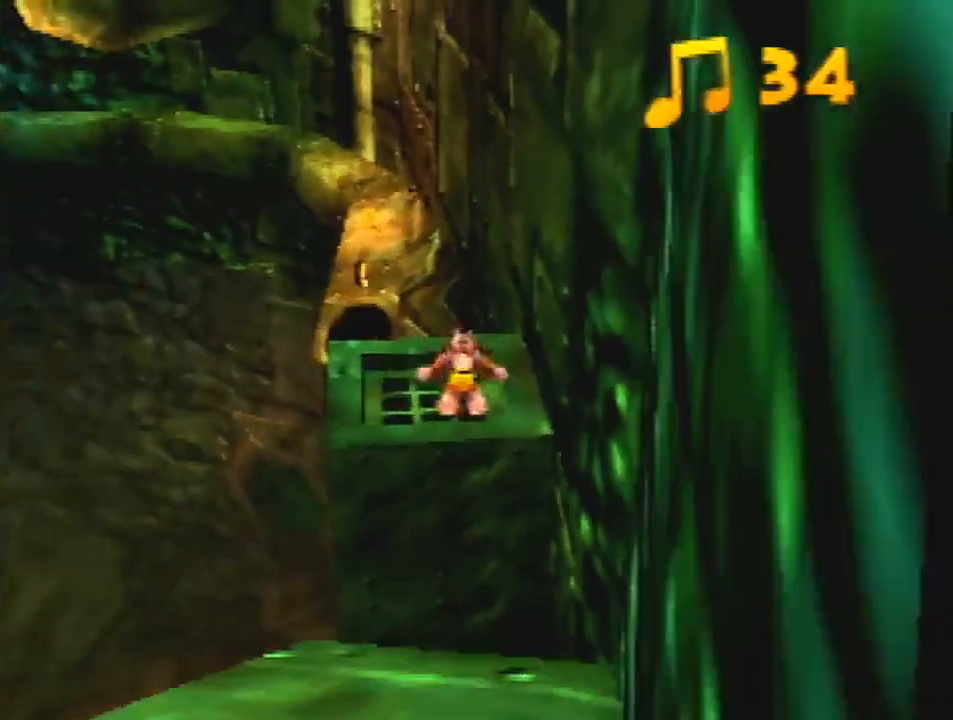
{"buttons": ["A", "Z"], "left_stick": "up", "events": [[200, "A", "down"], [433, "left_stick", "up"]]}
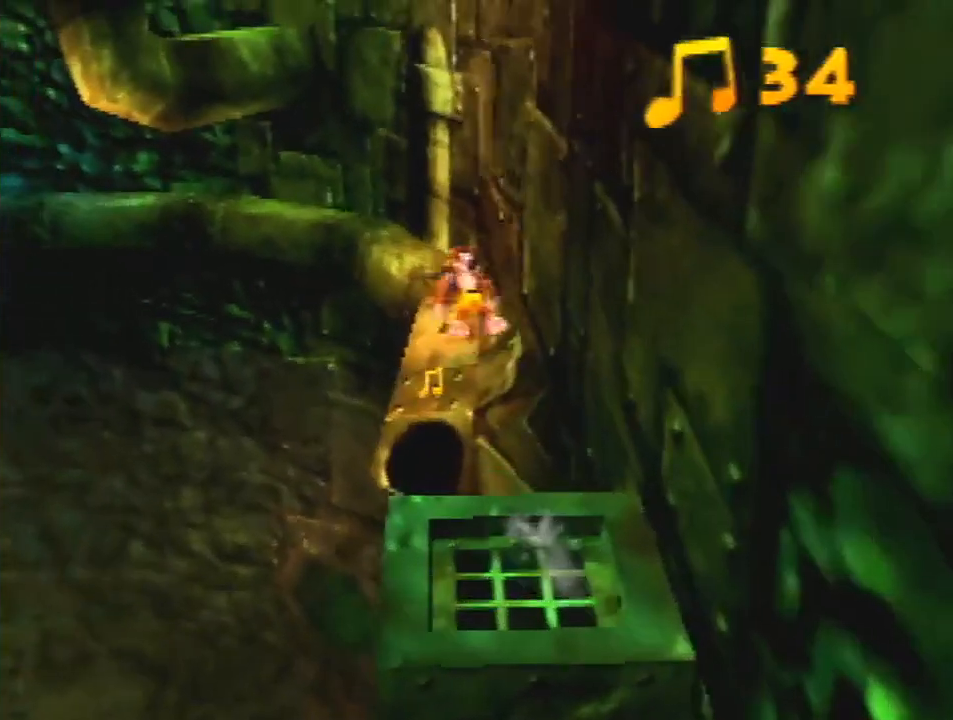
{"buttons": ["A", "Z"], "left_stick": "up", "events": [[233, "C_DOWN", "down"], [333, "C_DOWN", "up"]]}
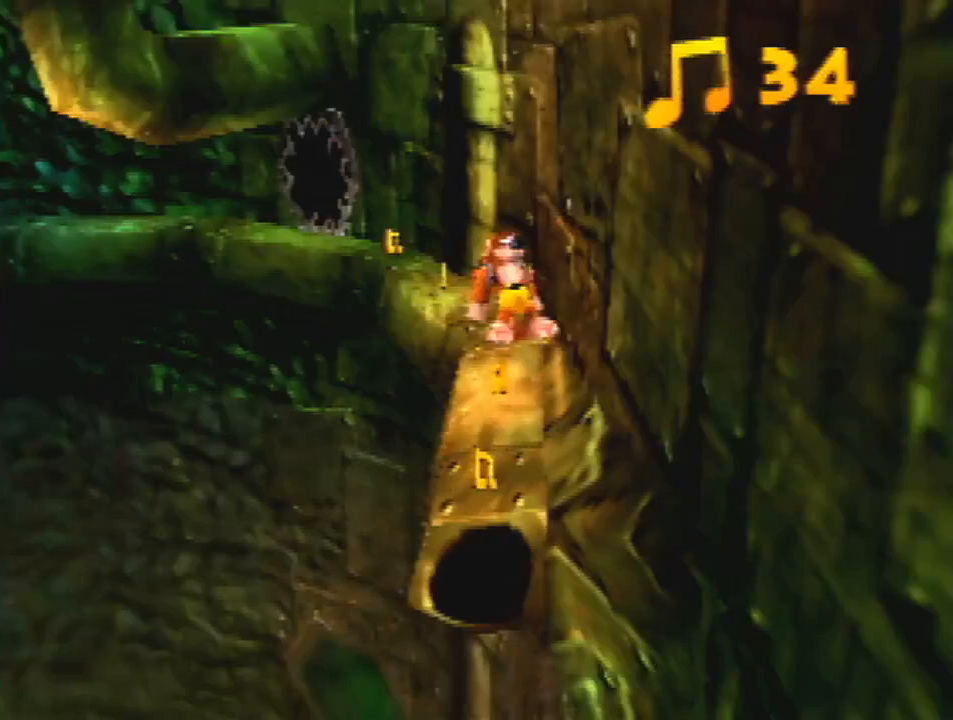
{"buttons": ["A", "Z"], "left_stick": "up", "events": []}
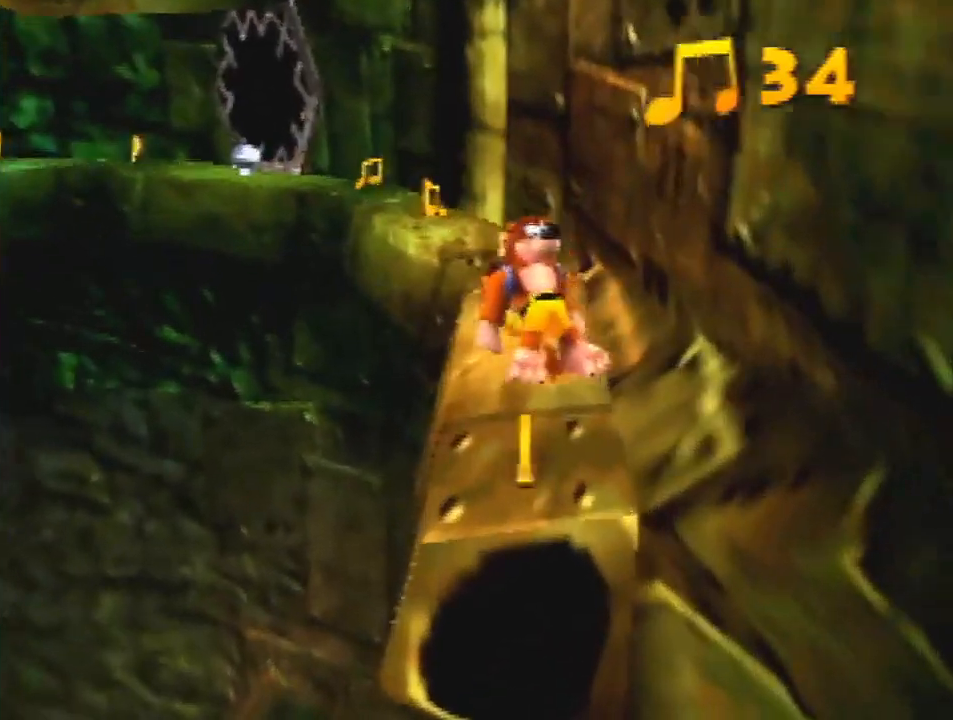
{"buttons": ["R1", "Z"], "left_stick": "up", "events": [[100, "A", "up"], [500, "R1", "down"]]}
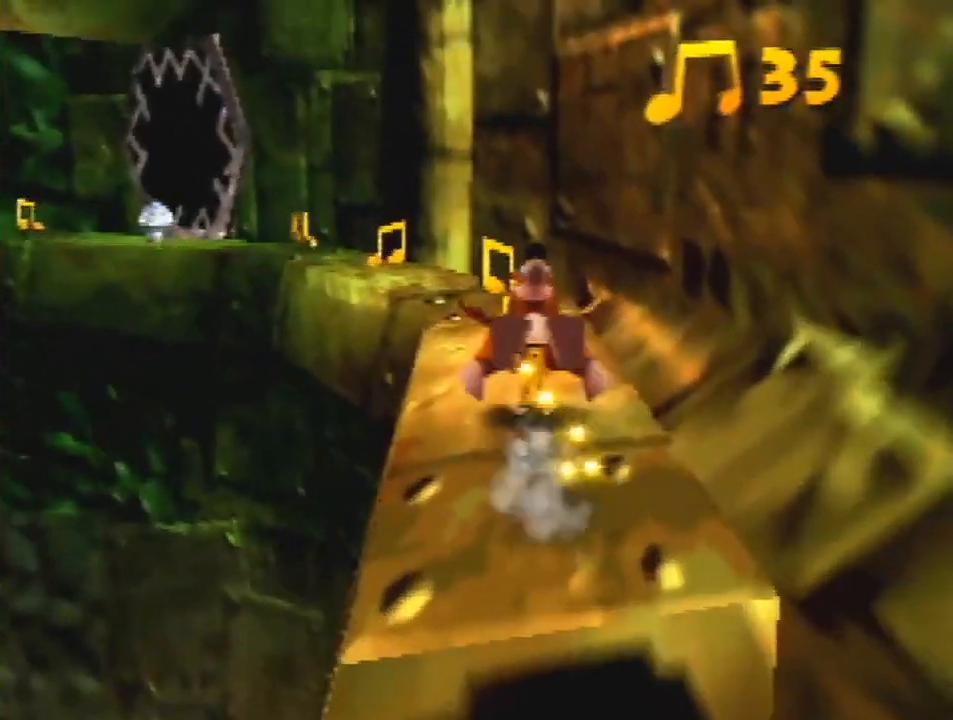
{"buttons": ["Z"], "left_stick": "up", "events": [[133, "R1", "up"], [300, "A", "down"], [333, "A", "up"]]}
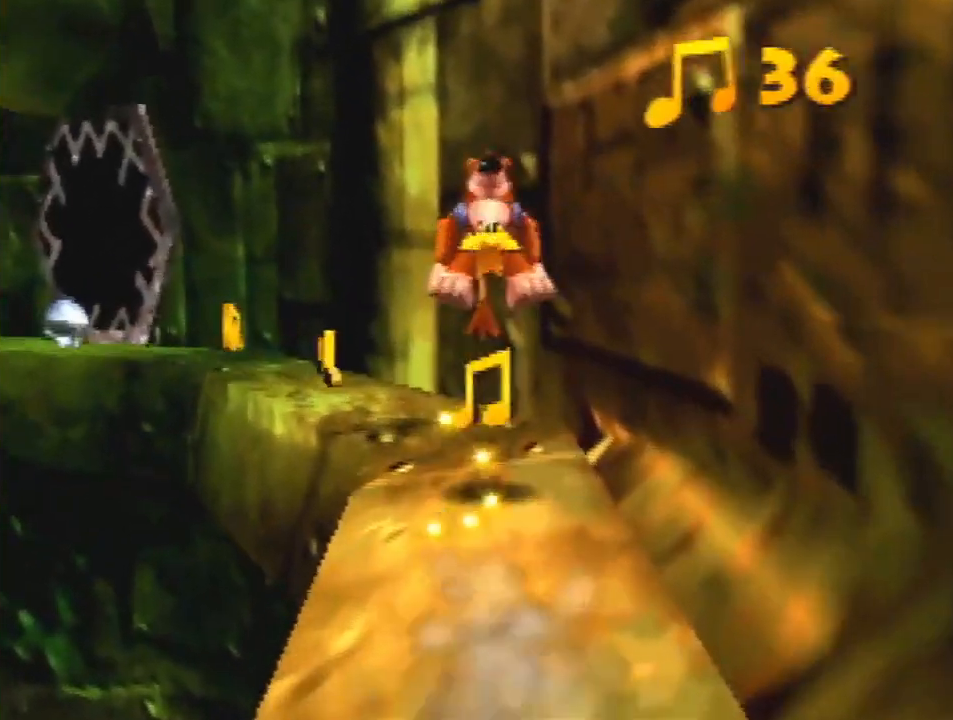
{"buttons": ["Z"], "left_stick": "up-left", "events": [[167, "left_stick", "up-left"], [333, "R1", "down"], [500, "R1", "up"]]}
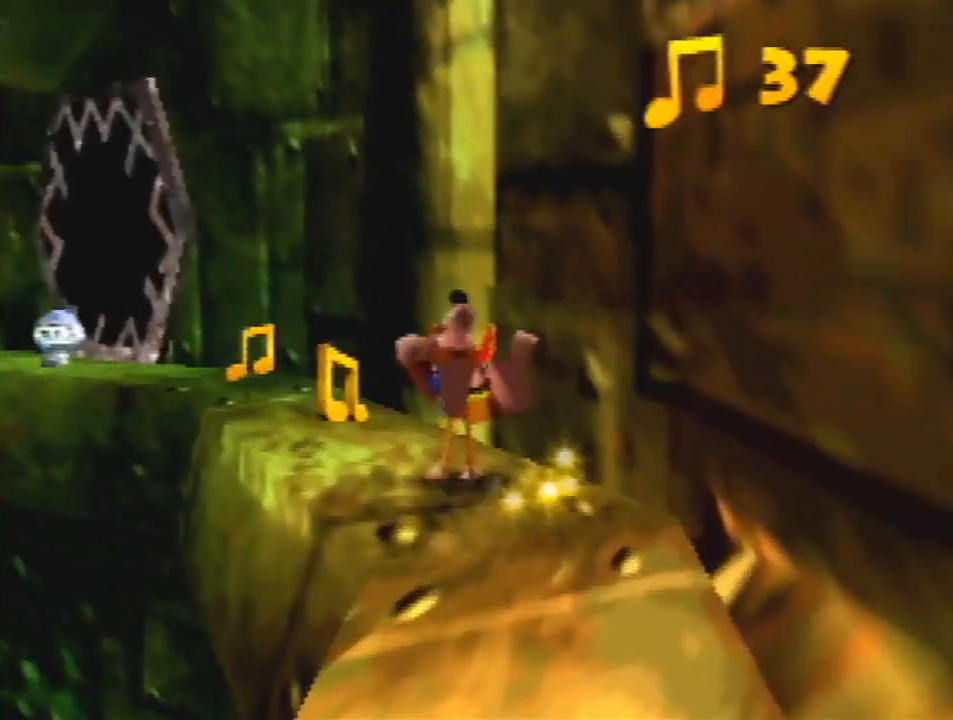
{"buttons": ["Z"], "left_stick": "up-left", "events": [[167, "left_stick", "up"], [267, "A", "down"], [333, "A", "up"], [467, "left_stick", "up-left"]]}
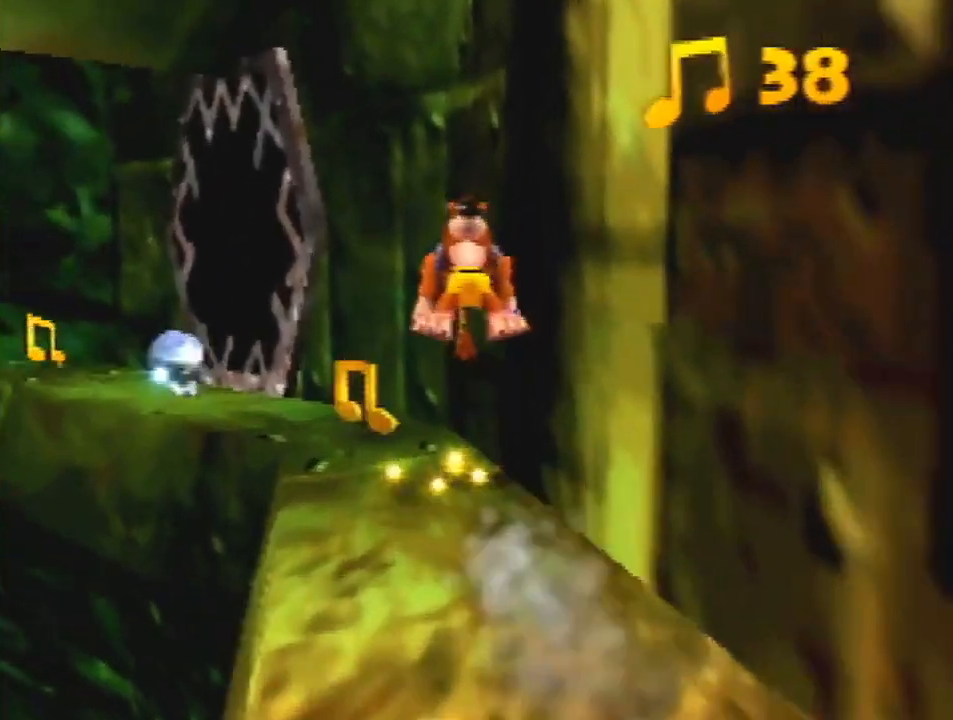
{"buttons": [], "left_stick": "up-left", "events": [[33, "Z", "up"], [333, "B", "down"], [467, "B", "up"]]}
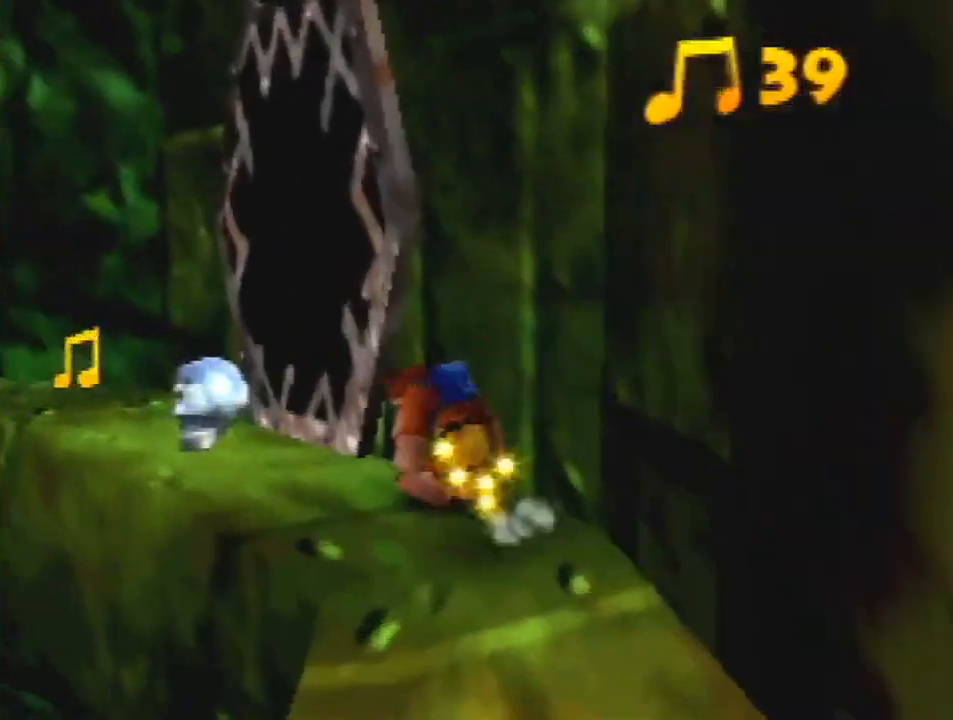
{"buttons": ["R1"], "left_stick": "up-left", "events": [[67, "A", "down"], [100, "B", "down"], [167, "A", "up"], [200, "B", "up"], [267, "R1", "down"]]}
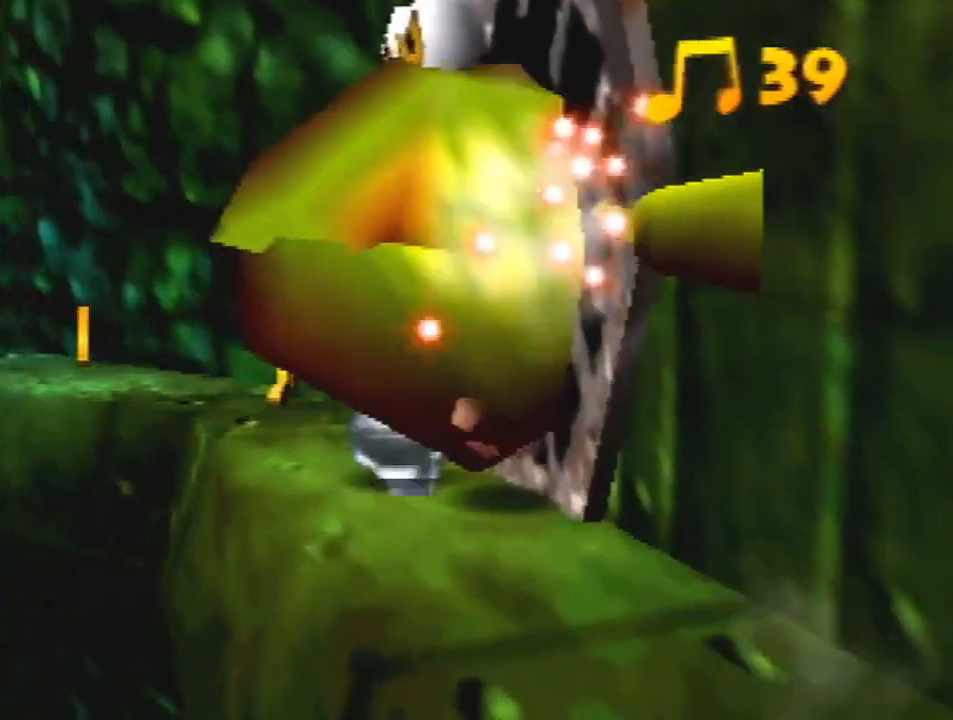
{"buttons": [], "left_stick": "up", "events": [[100, "R1", "up"], [233, "left_stick", "up"]]}
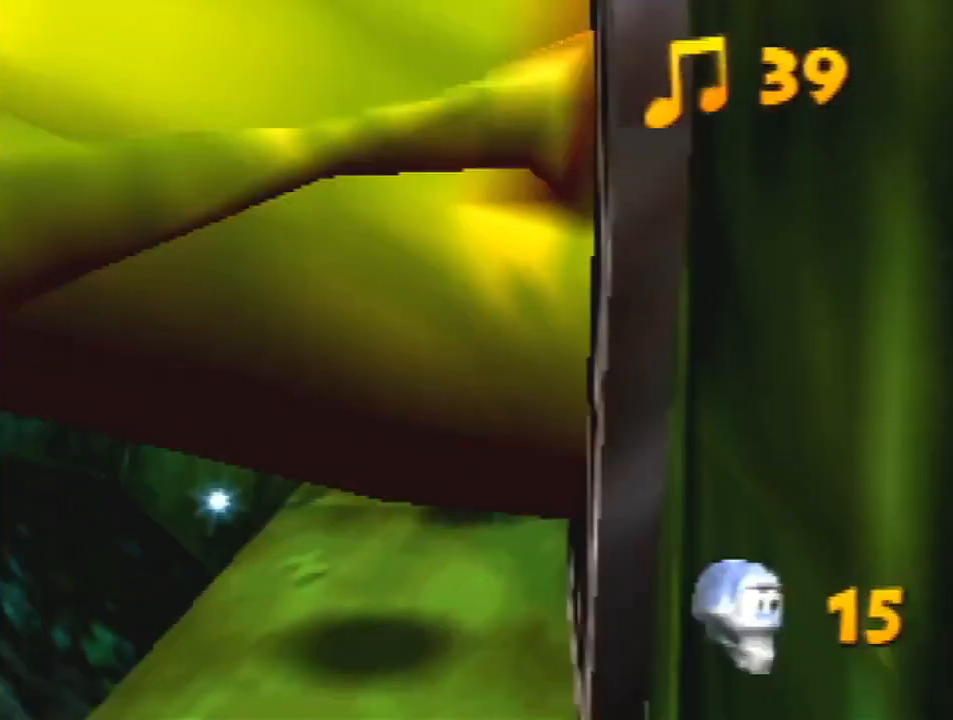
{"buttons": ["Z"], "left_stick": "up-left", "events": [[133, "left_stick", "up-left"], [233, "Z", "down"], [267, "C_LEFT", "down"], [367, "C_LEFT", "up"]]}
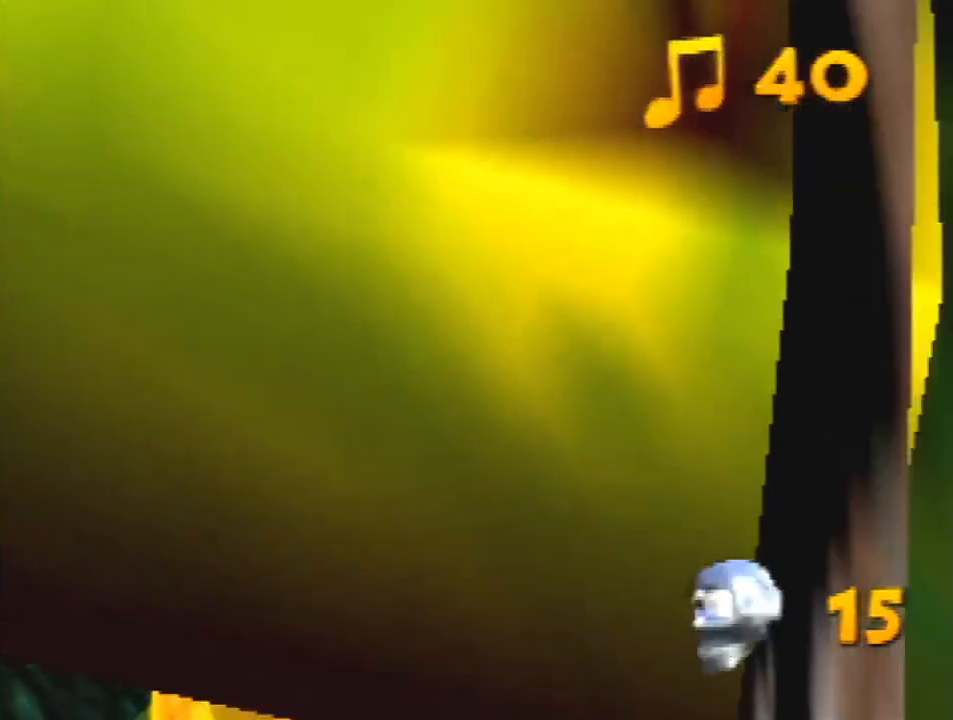
{"buttons": ["Z"], "left_stick": "up-left", "events": []}
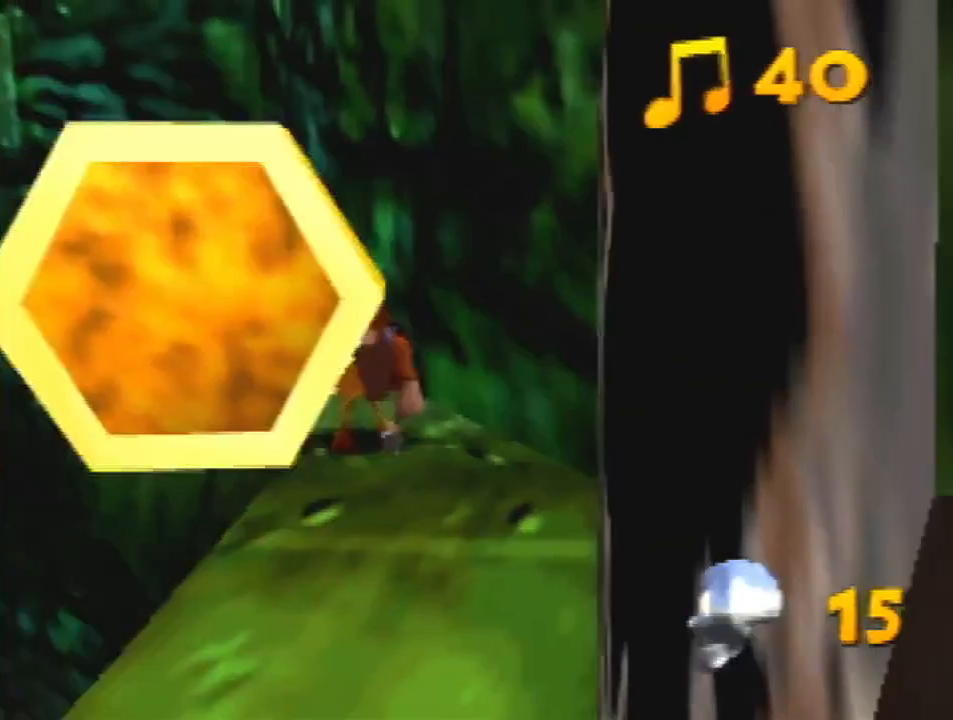
{"buttons": ["R1", "Z"], "left_stick": "up-left", "events": [[367, "C_DOWN", "down"], [433, "R1", "down"], [467, "C_DOWN", "up"]]}
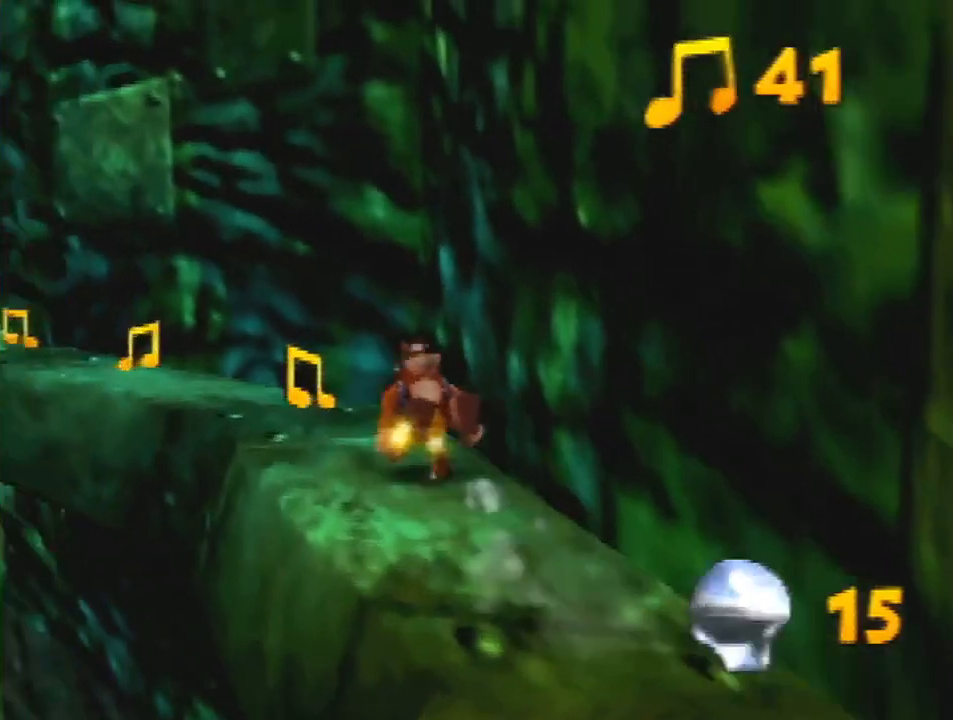
{"buttons": ["R1", "Z"], "left_stick": "up", "events": [[200, "left_stick", "up"]]}
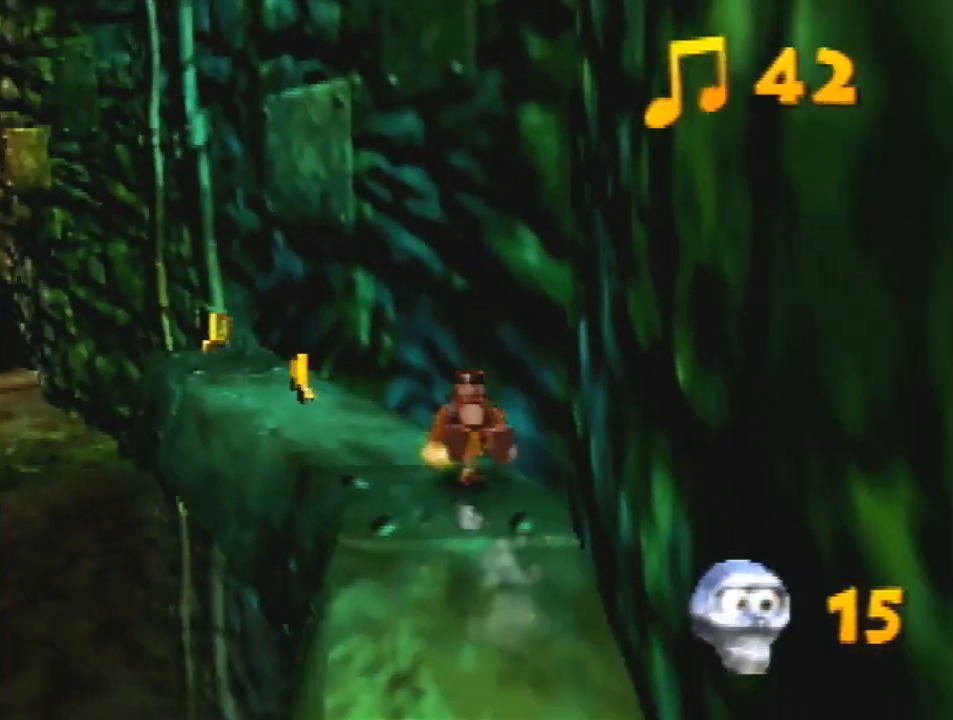
{"buttons": ["Z"], "left_stick": "up-left", "events": [[33, "left_stick", "up-left"], [67, "R1", "up"], [167, "C_DOWN", "down"], [300, "C_DOWN", "up"]]}
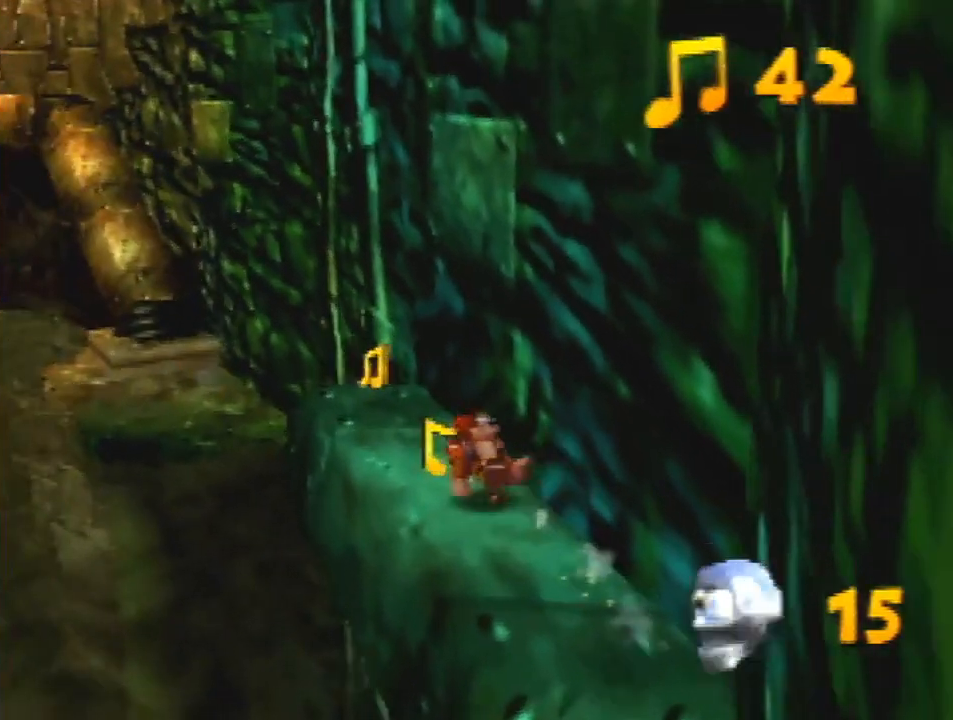
{"buttons": ["Z"], "left_stick": "up-left", "events": [[100, "C_LEFT", "down"], [200, "C_LEFT", "up"]]}
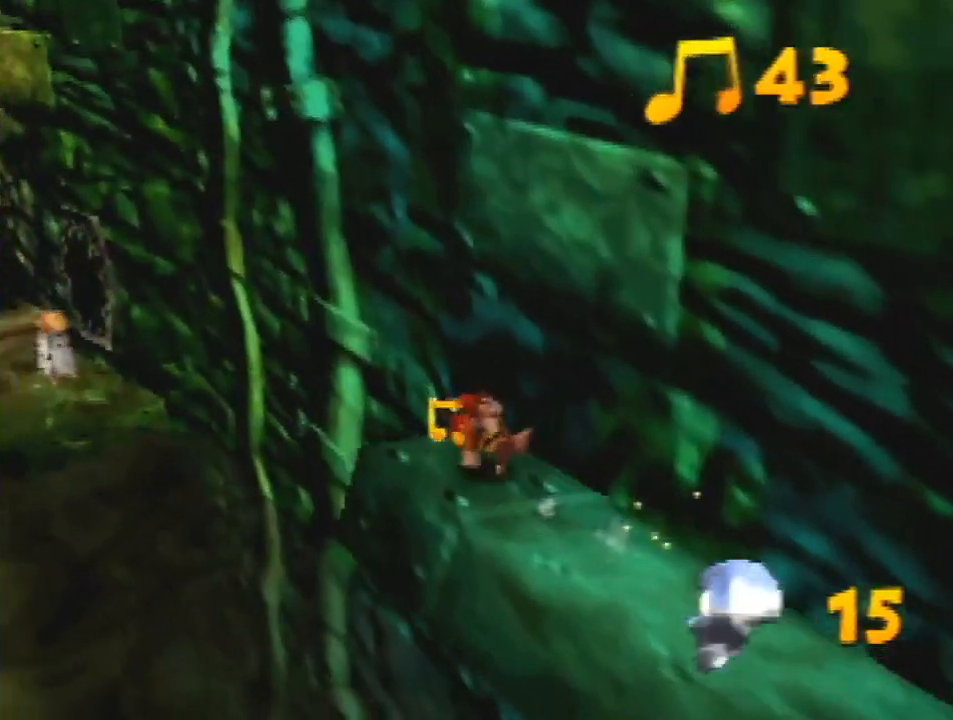
{"buttons": ["Z", "C_LEFT"], "left_stick": "down-right", "events": [[233, "left_stick", "down-right"], [267, "A", "down"], [400, "A", "up"], [467, "C_LEFT", "down"]]}